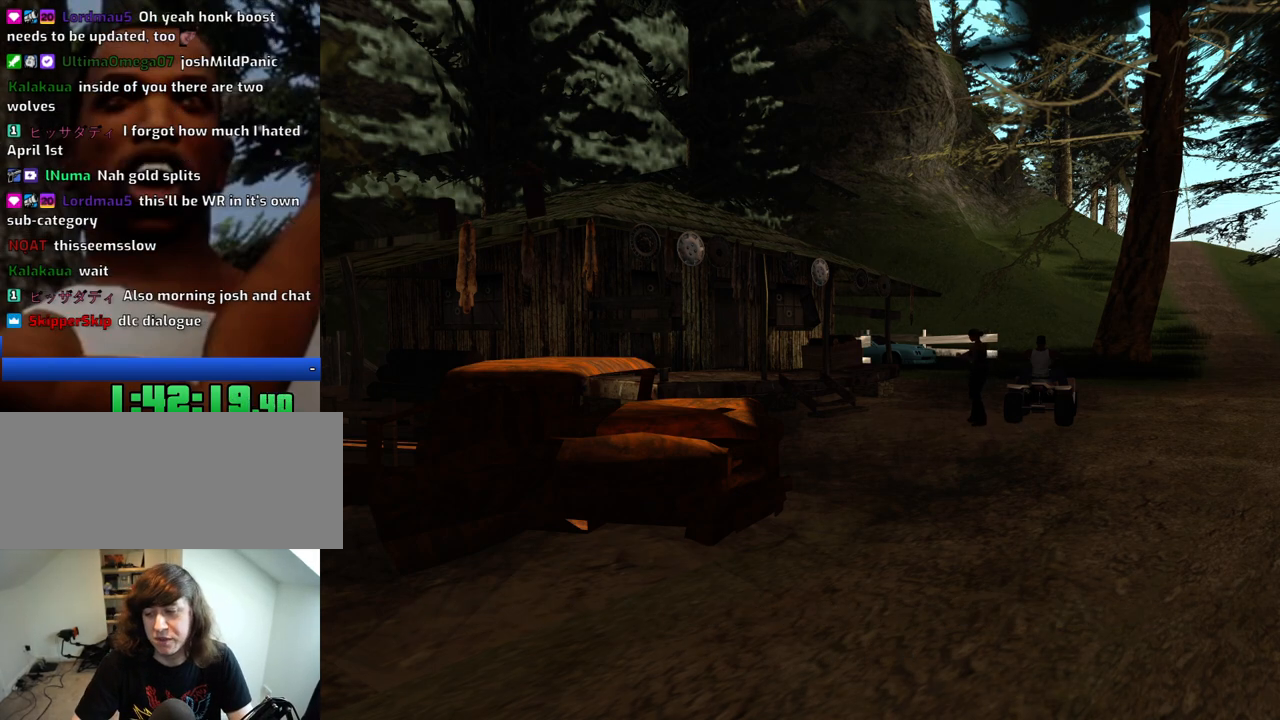
Gameplay with keyboard and mouse; each line is a JSON object with the keys and mouse buttons held at the frame after it. "events" lists presses ("down") and releases ("up") of "1", "2", "3", "4", "5", "6", "8", "a", "alt", "c", "ctrl", "d", "down", "e", "escape", "f", "f1", "f2", "f3", "g", "h", "left", "num2", "q", "r", "right", "s", "shift", "space", "t", "tab", "up", "v", "w", "x", "z", "mouse_left", "mouse_middle", "mouse_right", "mouse_wheel_up" and "mouse_wheel_down" between this image and that frame as [ms after this image, input, new state], when the widget could be followed in between. "mouse_left", "mouse_middle", "mouse_right", "mouse_wheel_up", "mouse_wheel_down" = the "left", "middle", "right", "wheel_up", "wheel_down" buttons of the "mouse" list. No other keys are recorded. Mouse movement is not recorded.
{"keys": ["f"], "mouse": [], "events": [[450, "f", "down"]]}
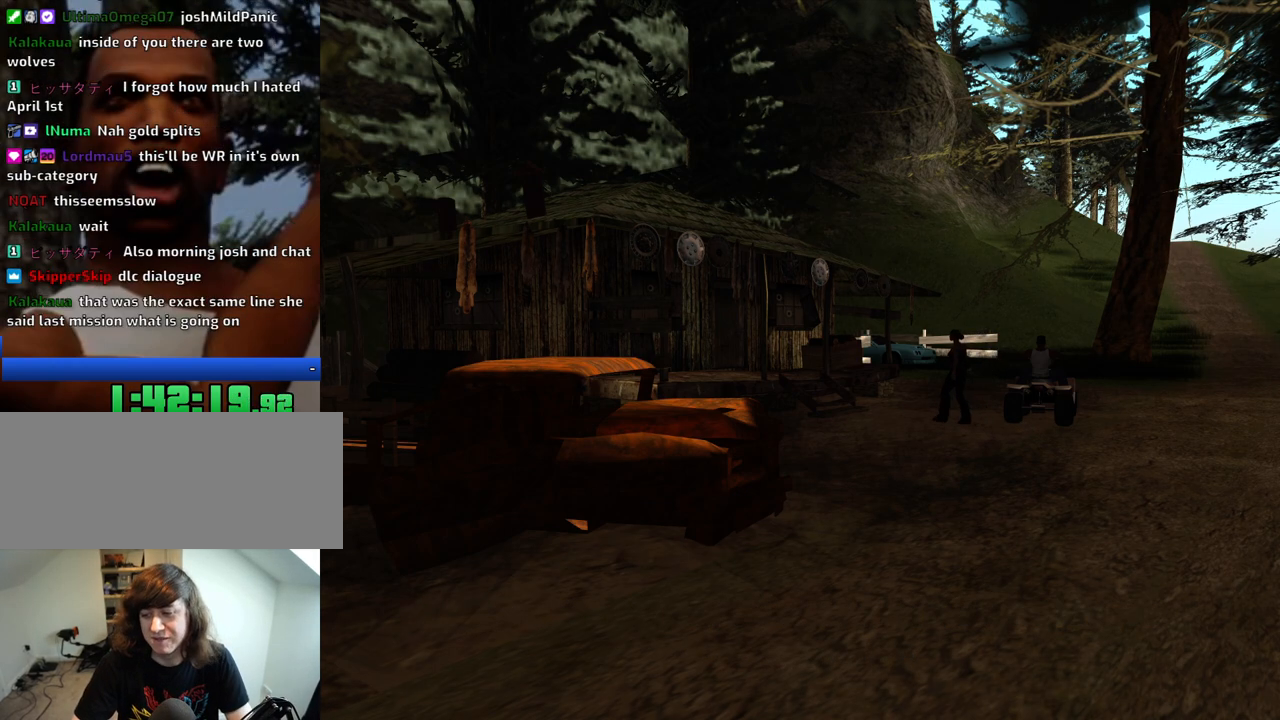
{"keys": ["f"], "mouse": [], "events": [[83, "a", "down"], [83, "f", "up"], [83, "w", "down"], [183, "a", "up"], [183, "f", "down"], [183, "w", "up"], [333, "a", "down"], [333, "f", "up"], [416, "a", "up"], [416, "f", "down"]]}
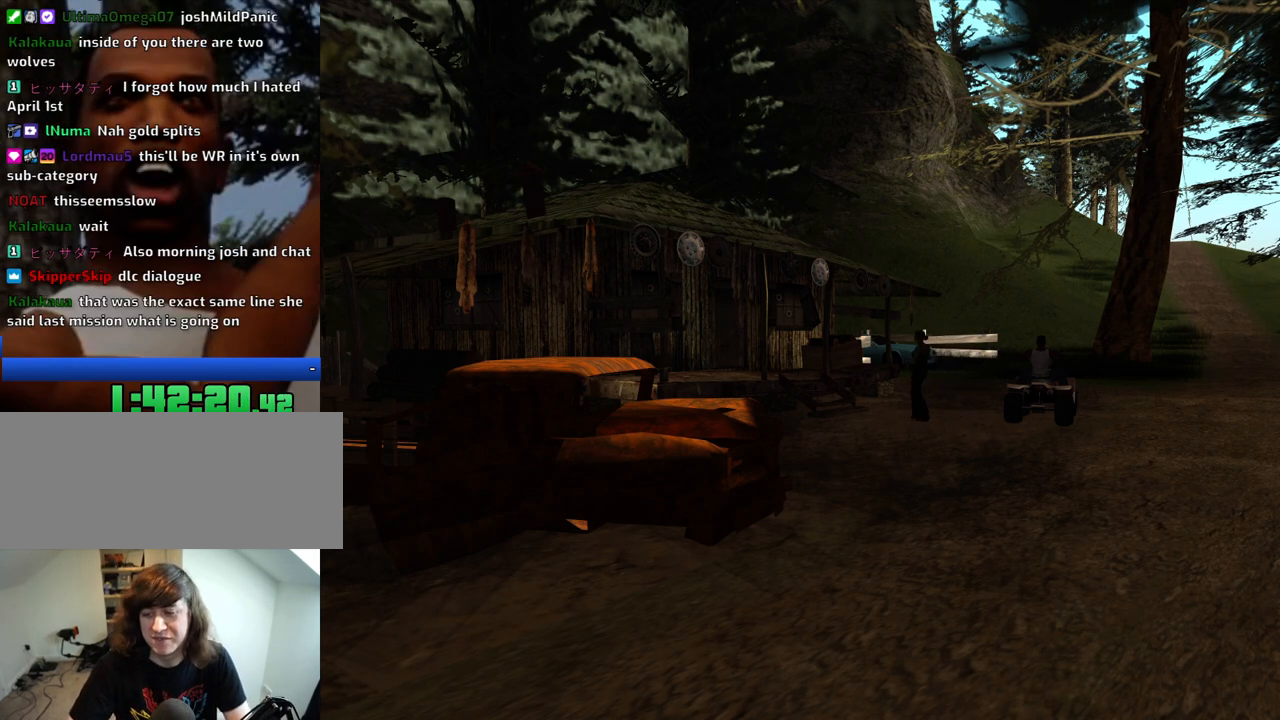
{"keys": [], "mouse": [], "events": [[16, "f", "up"], [150, "f", "down"], [250, "f", "up"], [300, "a", "down"], [383, "a", "up"], [383, "f", "down"], [433, "f", "up"]]}
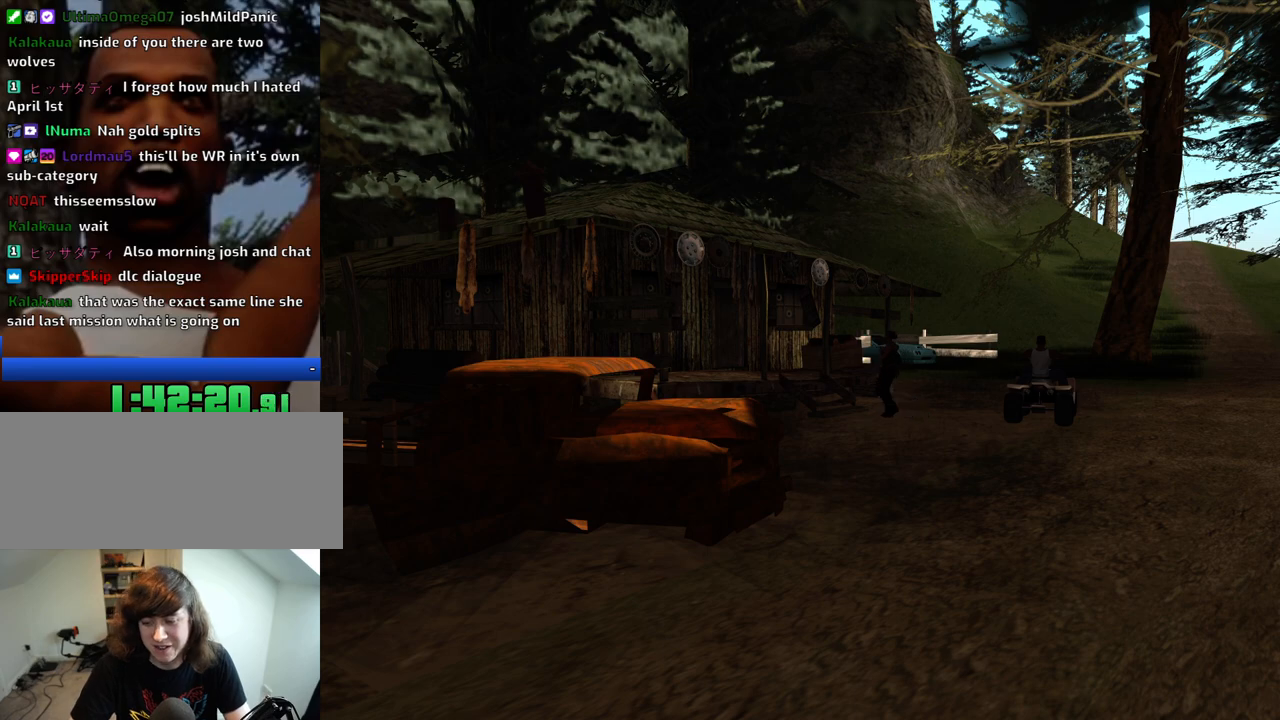
{"keys": ["f"], "mouse": [], "events": [[33, "a", "down"], [83, "a", "up"], [266, "a", "down"], [316, "a", "up"], [450, "f", "down"]]}
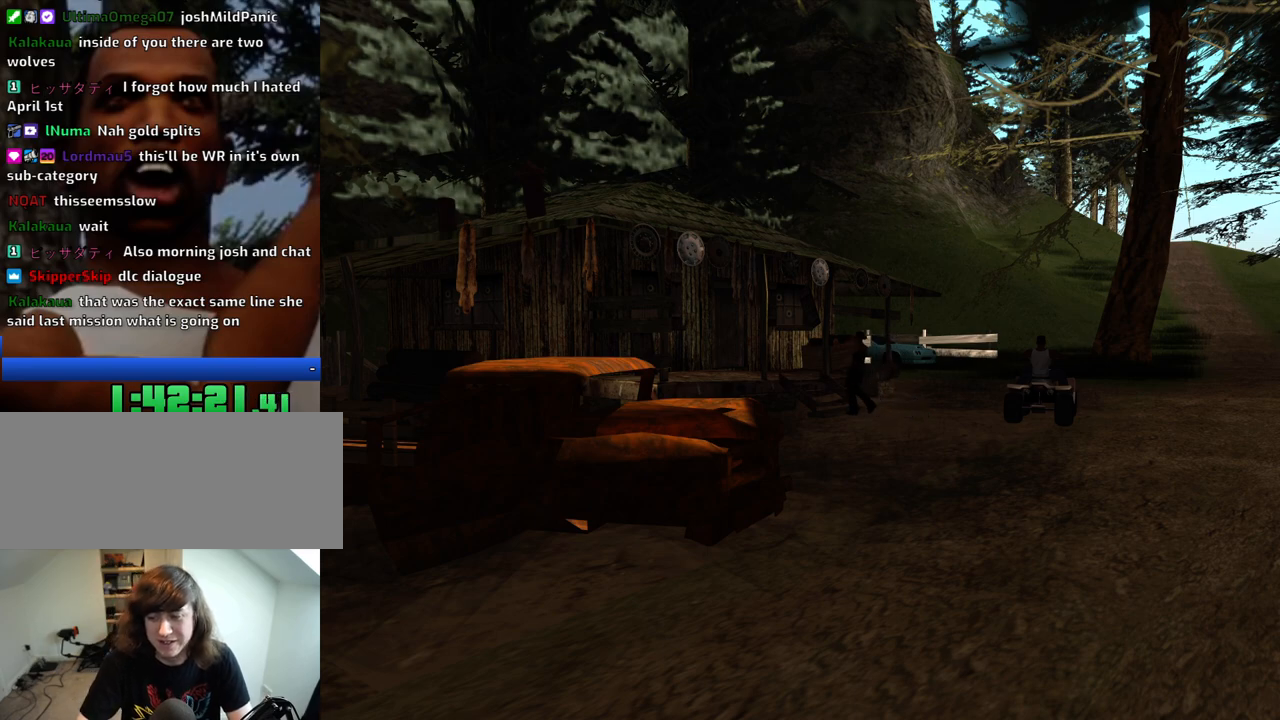
{"keys": ["f"], "mouse": [], "events": [[50, "f", "up"], [133, "f", "down"], [183, "f", "up"], [283, "f", "down"], [366, "f", "up"], [466, "f", "down"]]}
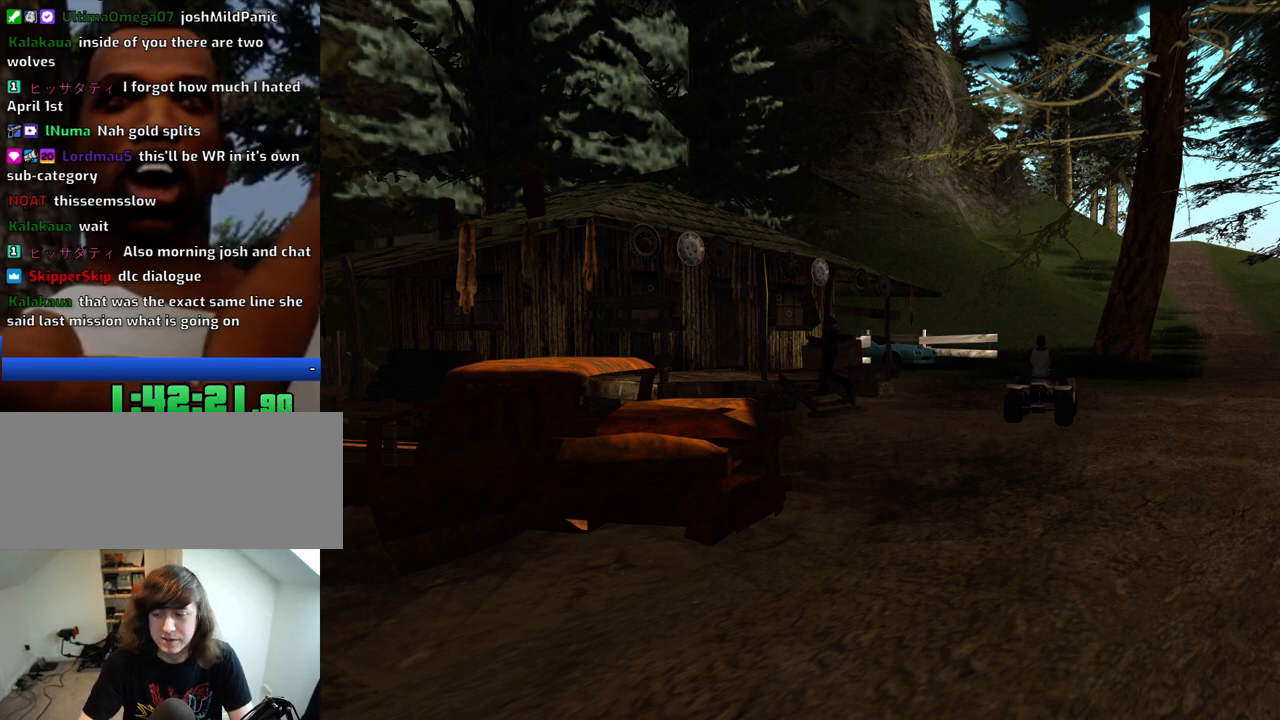
{"keys": ["f"], "mouse": [], "events": [[16, "f", "up"], [150, "f", "down"], [200, "f", "up"], [300, "f", "down"], [383, "f", "up"], [483, "f", "down"]]}
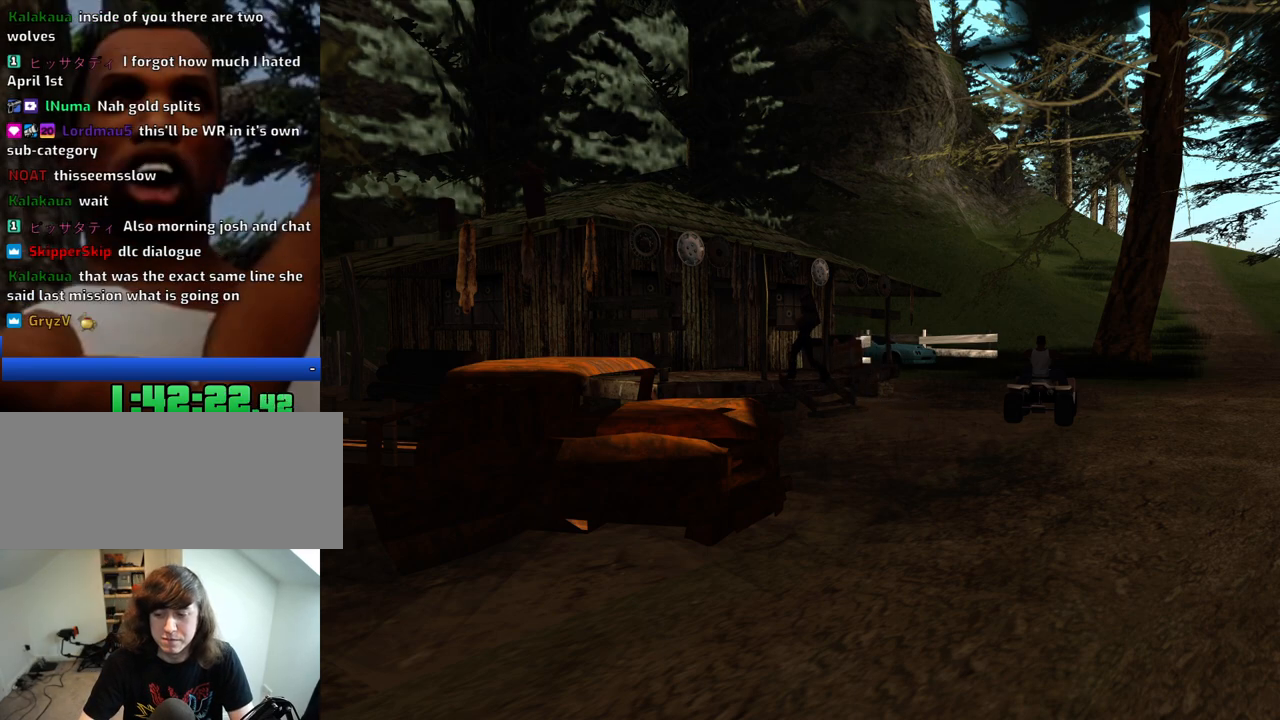
{"keys": ["f"], "mouse": [], "events": [[66, "f", "up"], [166, "f", "down"], [216, "f", "up"], [316, "f", "down"], [350, "f", "up"], [500, "f", "down"]]}
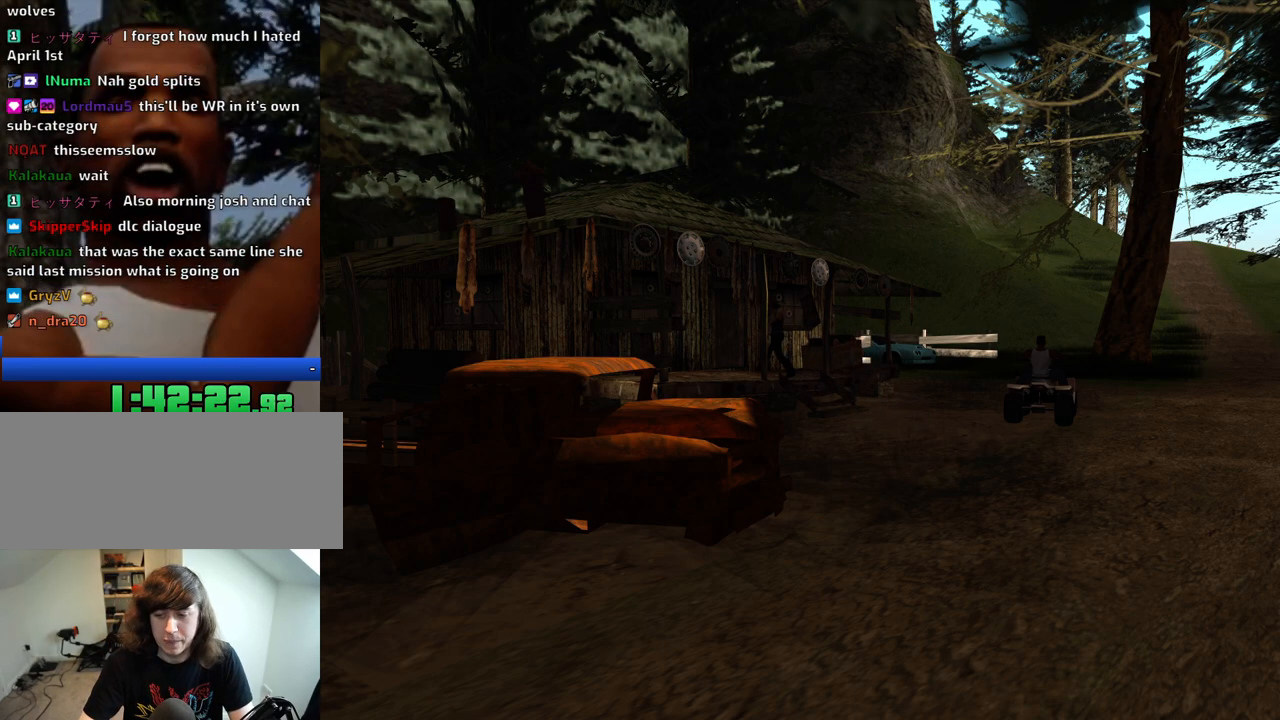
{"keys": [], "mouse": [], "events": [[50, "f", "up"], [133, "f", "down"], [233, "f", "up"], [316, "f", "down"], [366, "f", "up"]]}
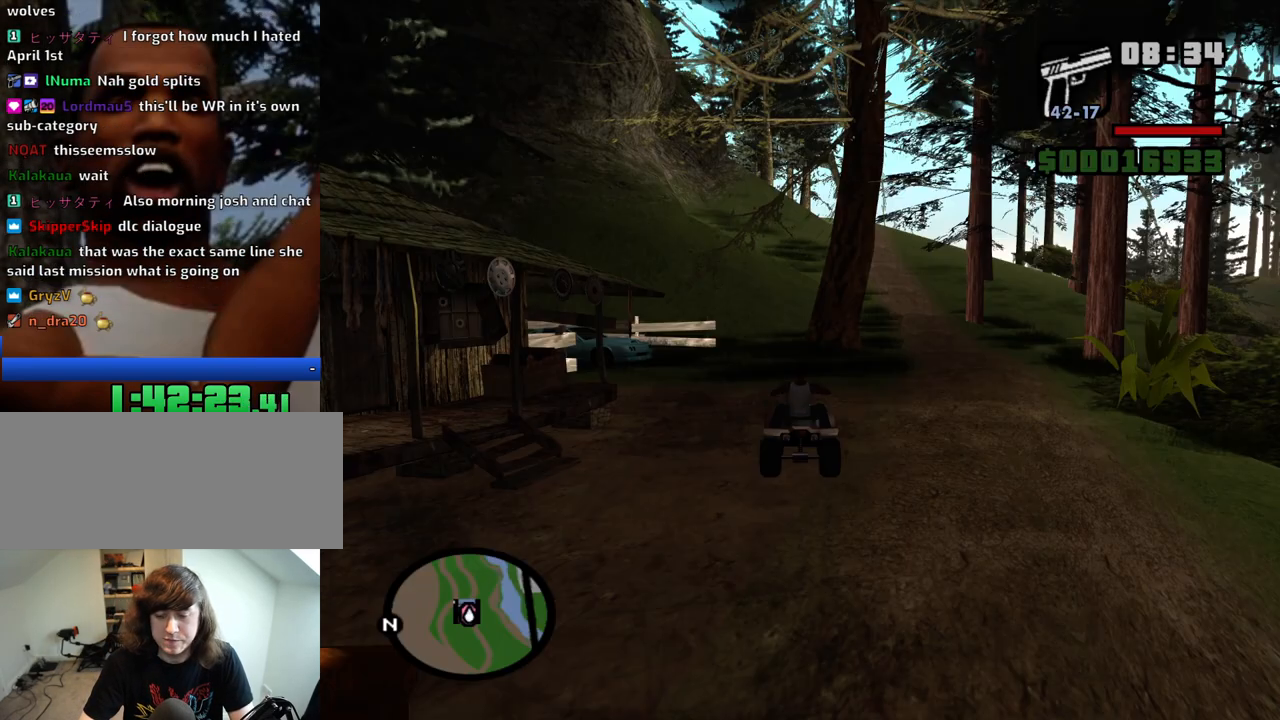
{"keys": [], "mouse": [], "events": [[16, "f", "down"], [66, "f", "up"], [150, "f", "down"], [250, "f", "up"], [350, "f", "down"], [383, "f", "up"]]}
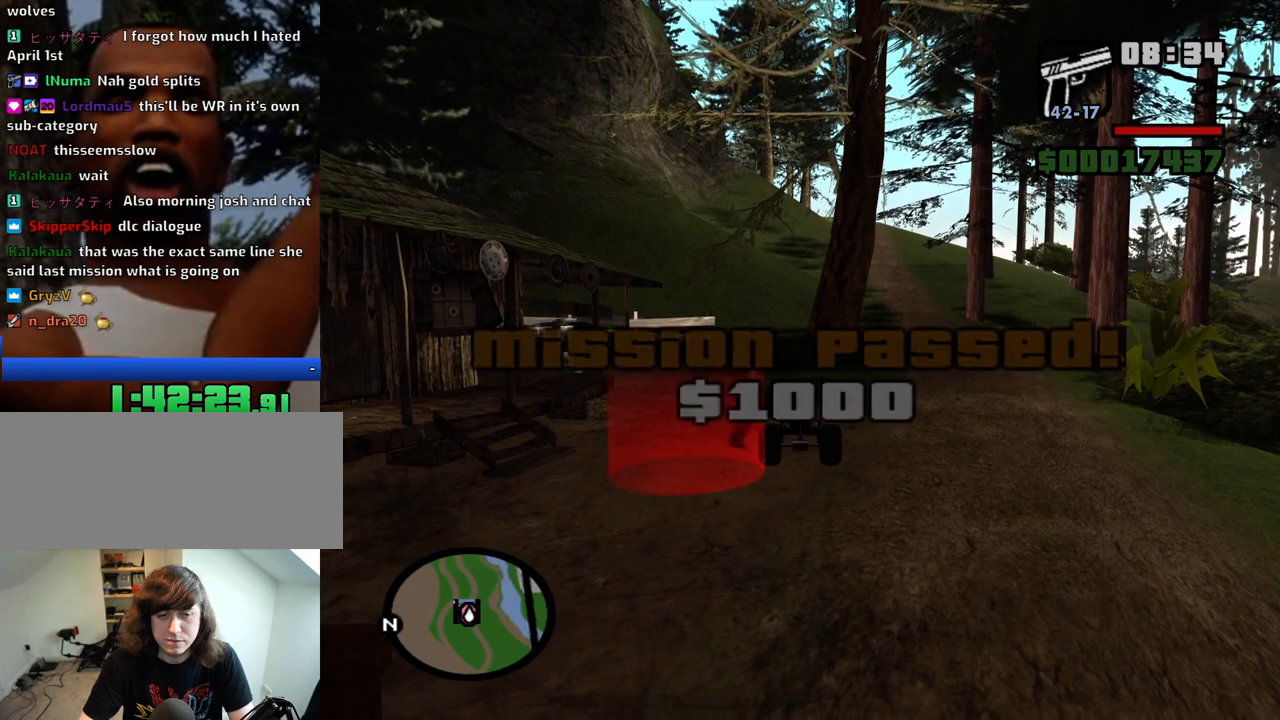
{"keys": [], "mouse": [], "events": [[216, "s", "down"], [500, "s", "up"]]}
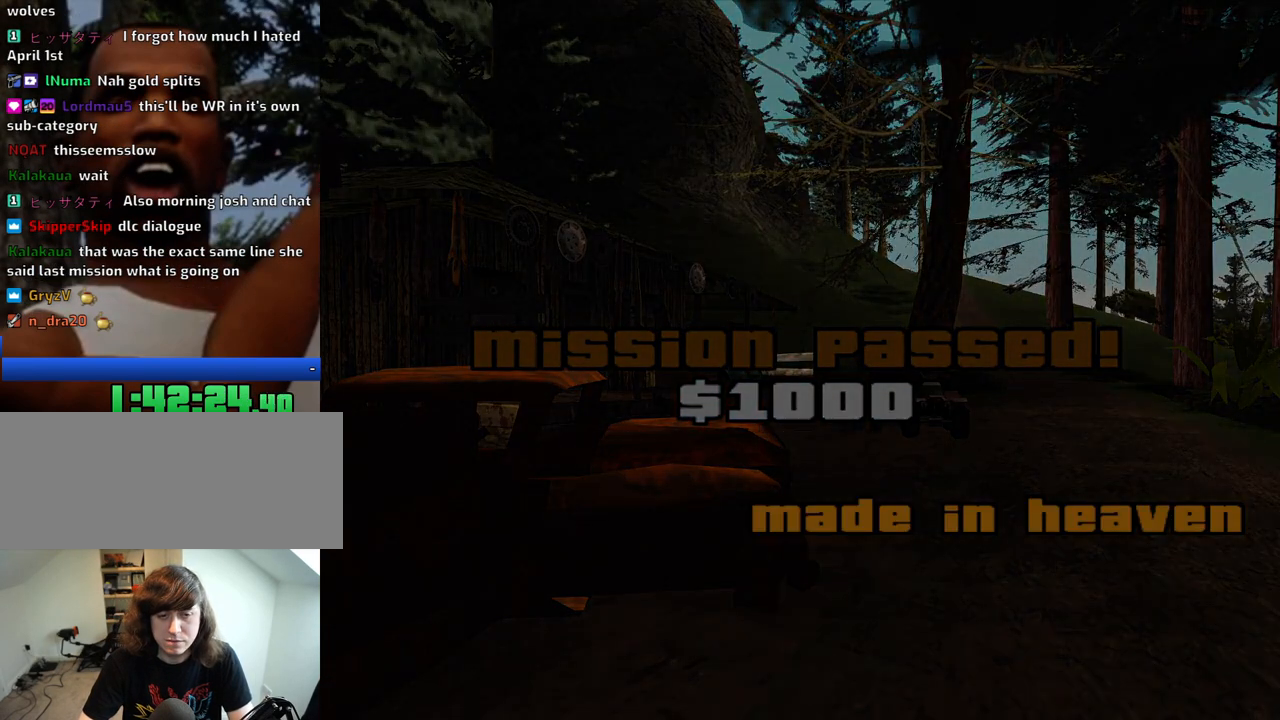
{"keys": [], "mouse": [], "events": [[133, "w", "down"], [183, "a", "down"], [283, "a", "up"], [283, "w", "up"], [333, "d", "down"], [333, "space", "down"], [366, "d", "up"], [416, "a", "down"], [416, "space", "up"], [416, "w", "down"], [466, "a", "up"], [466, "w", "up"]]}
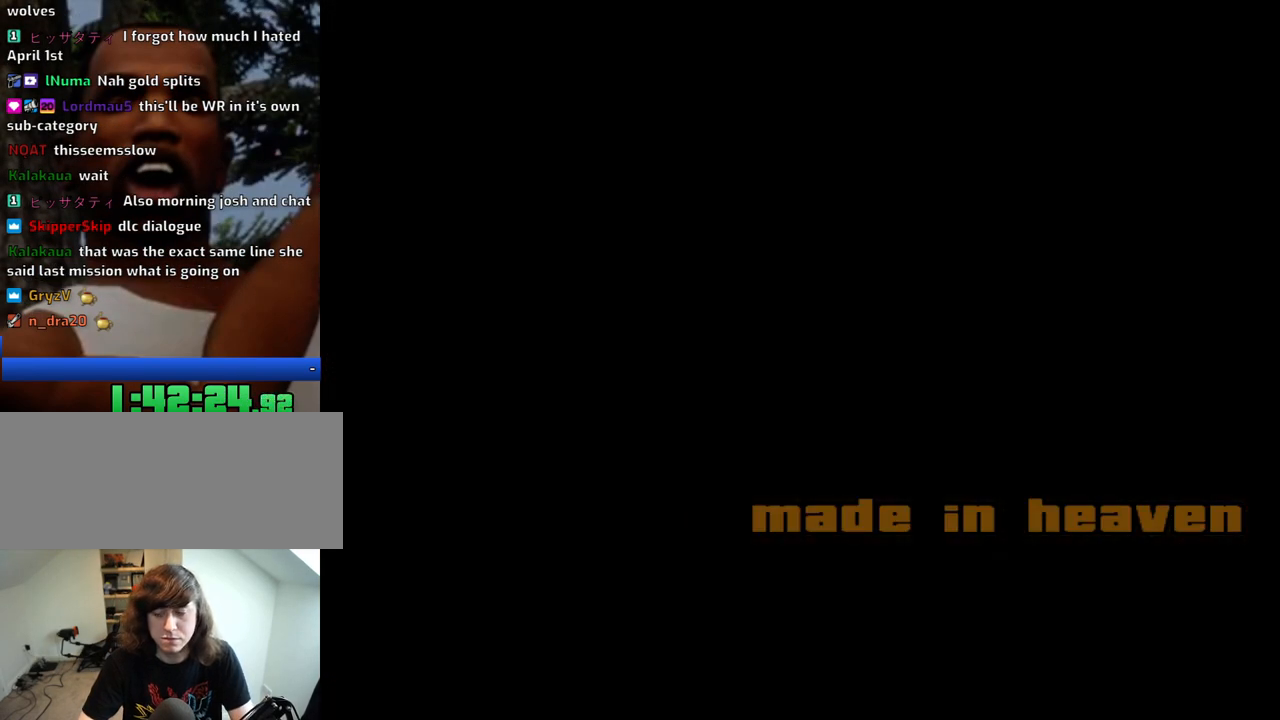
{"keys": ["space"], "mouse": [], "events": [[16, "d", "down"], [66, "d", "up"], [66, "space", "down"], [100, "a", "down"], [100, "space", "up"], [150, "a", "up"], [200, "d", "down"], [250, "d", "up"], [250, "space", "down"], [300, "a", "down"], [333, "space", "up"], [333, "w", "down"], [383, "a", "up"], [383, "d", "down"], [383, "w", "up"], [483, "d", "up"], [483, "space", "down"]]}
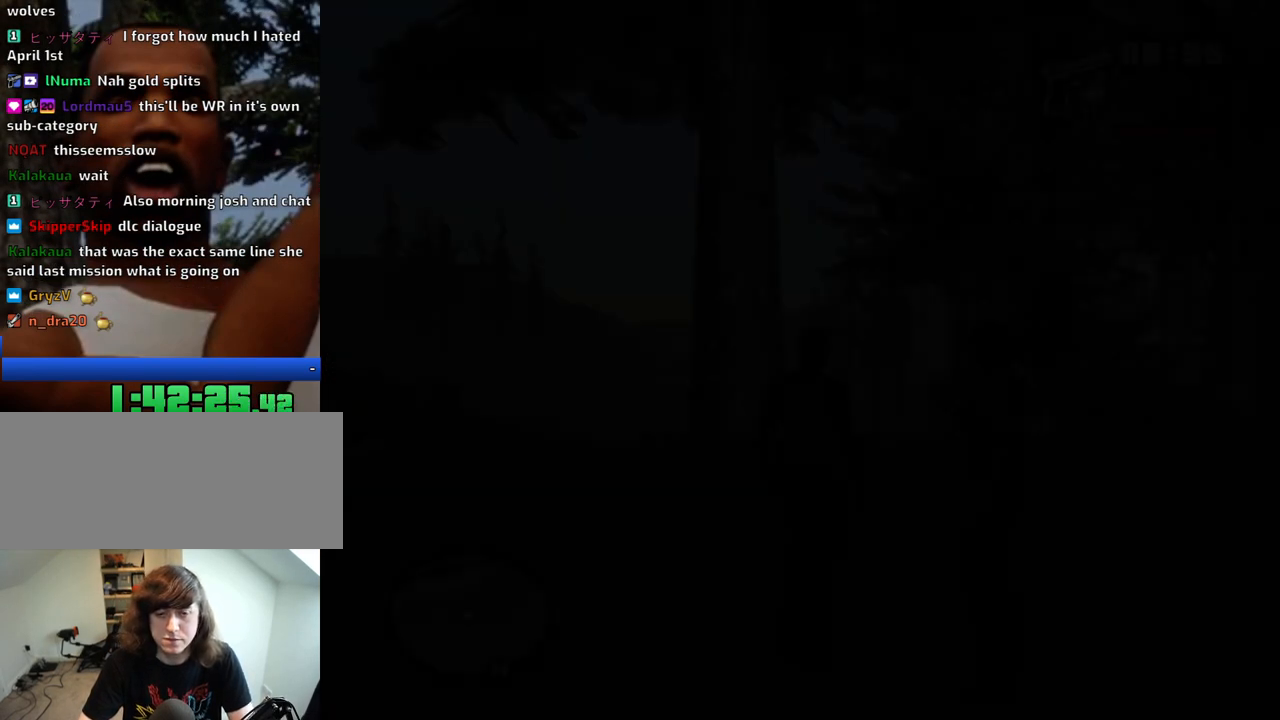
{"keys": ["a", "space", "w"], "mouse": [], "events": [[33, "a", "down"], [33, "space", "up"], [33, "w", "down"], [83, "w", "up"], [116, "a", "up"], [216, "a", "down"], [216, "w", "down"], [450, "space", "down"]]}
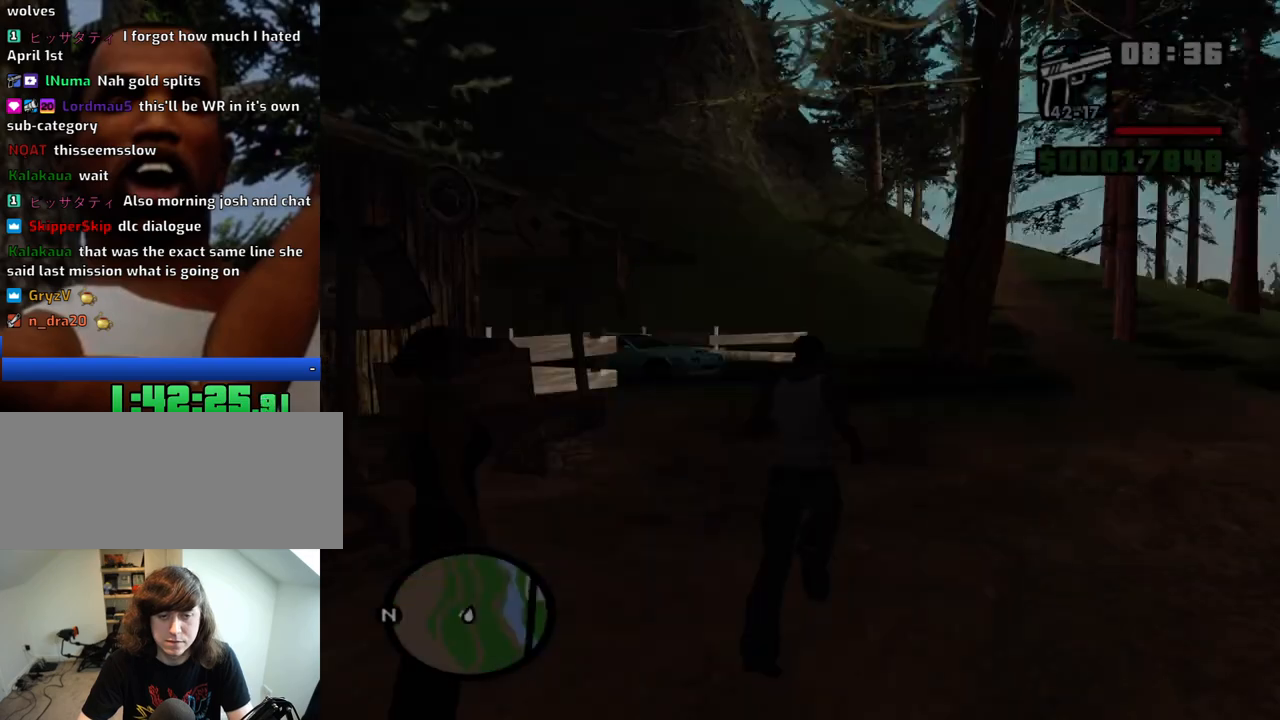
{"keys": ["w"], "mouse": [], "events": [[50, "a", "up"], [50, "space", "up"], [133, "space", "down"], [233, "space", "up"], [366, "space", "down"], [416, "space", "up"]]}
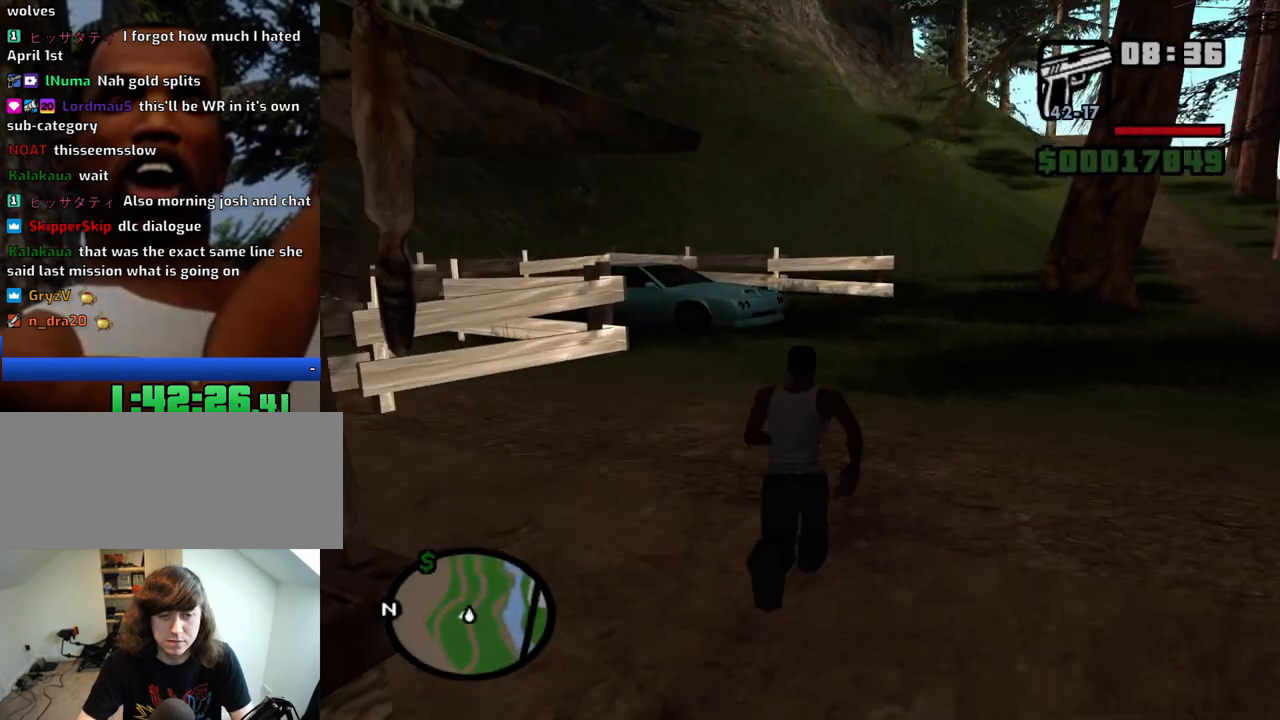
{"keys": ["a", "w"], "mouse": [], "events": [[300, "a", "down"]]}
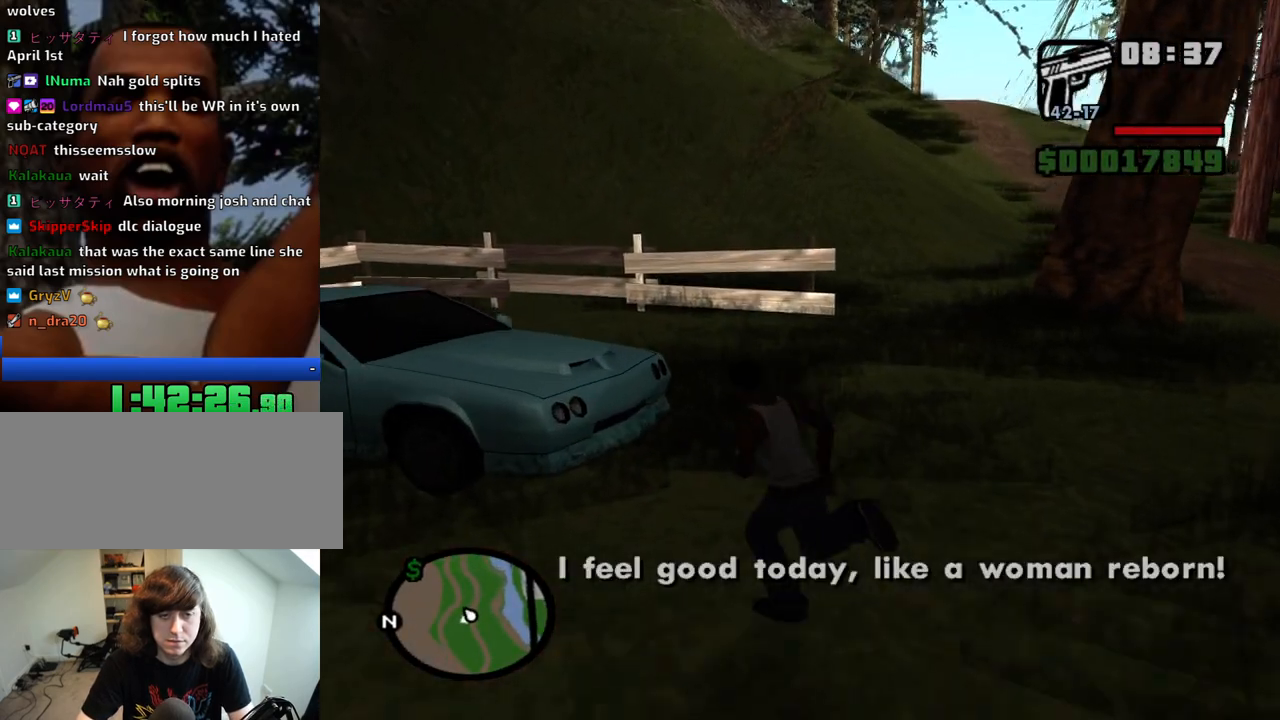
{"keys": ["a", "f", "w"], "mouse": [], "events": [[400, "f", "down"]]}
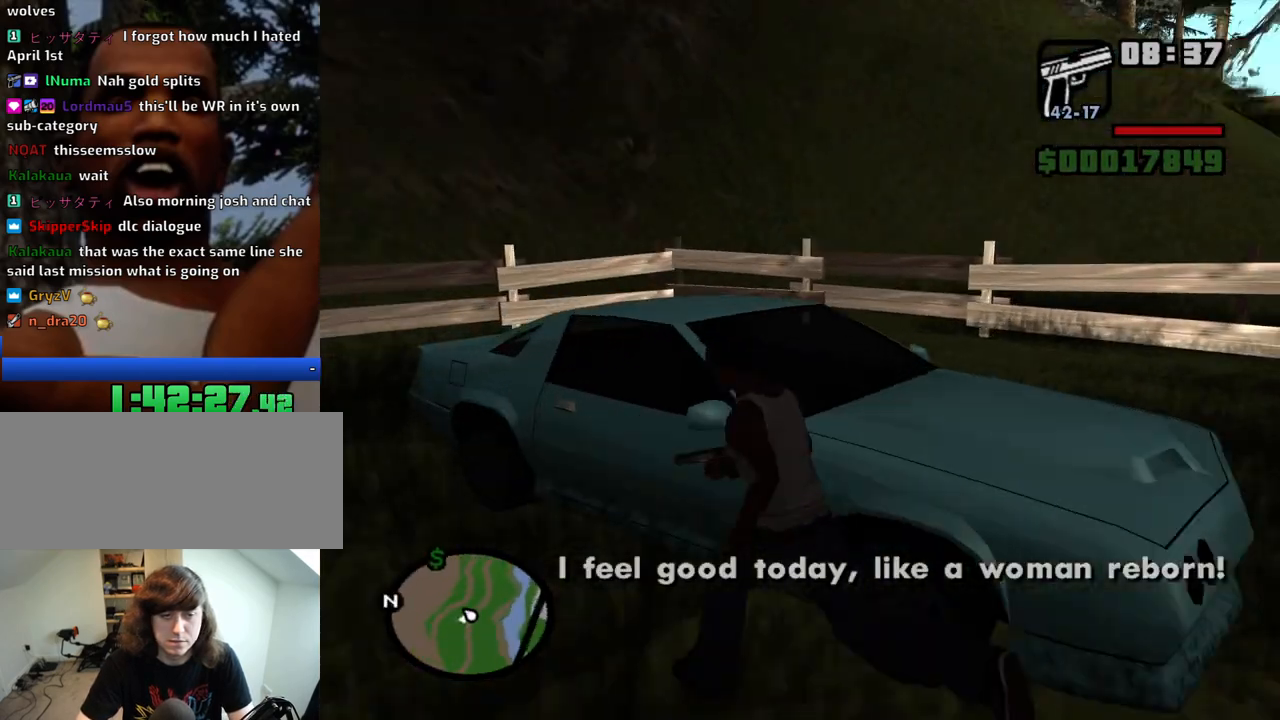
{"keys": [], "mouse": [], "events": [[50, "a", "up"], [50, "f", "up"], [50, "w", "up"], [83, "f", "down"], [183, "f", "up"], [283, "f", "down"], [316, "f", "up"], [416, "f", "down"], [466, "f", "up"]]}
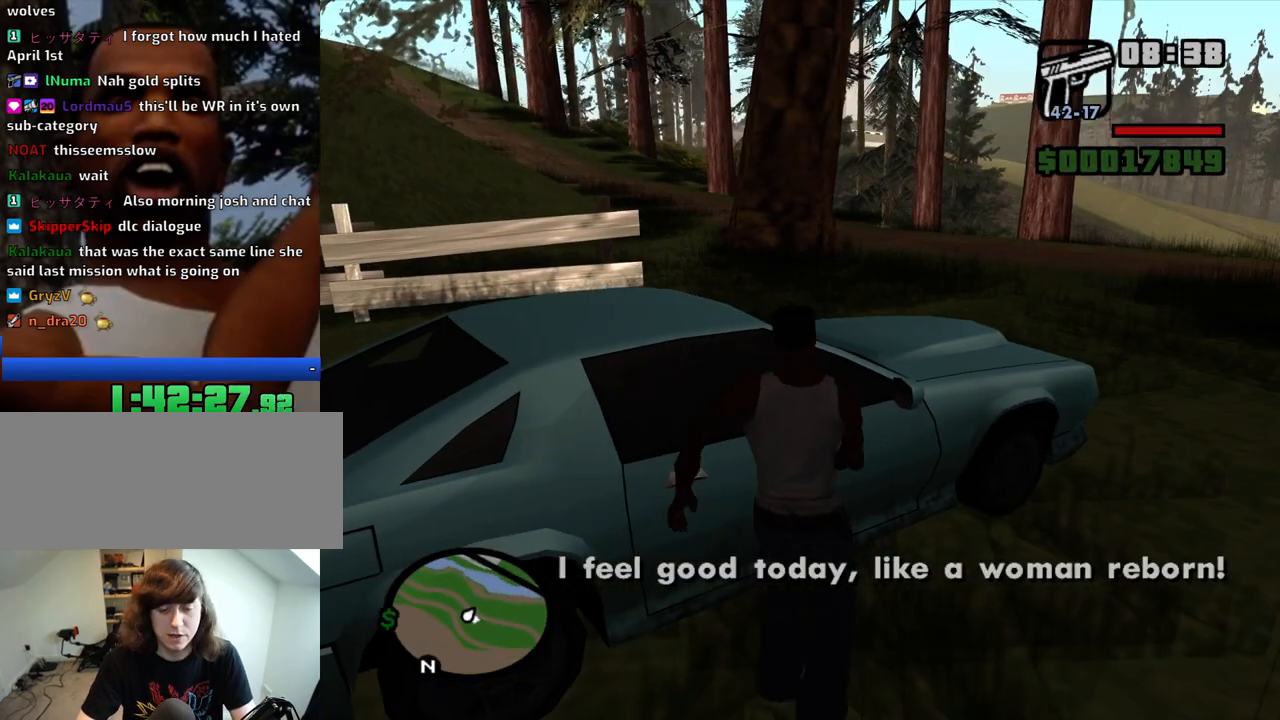
{"keys": [], "mouse": [], "events": []}
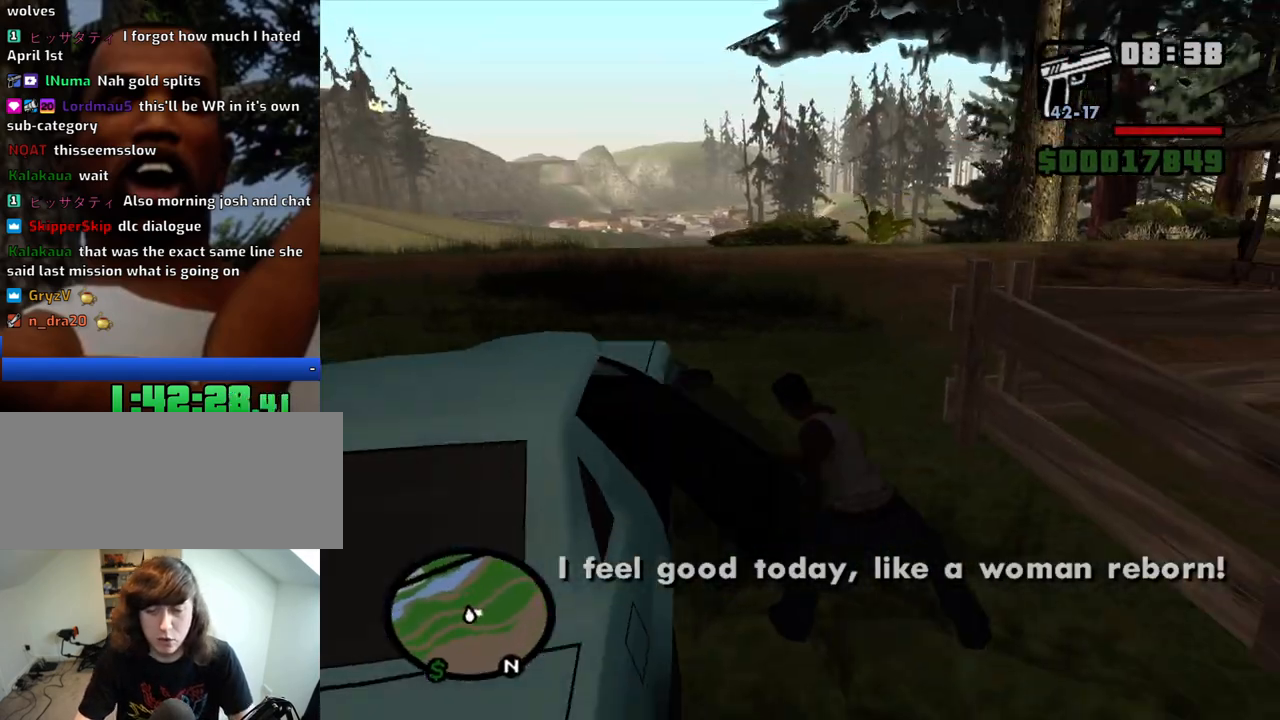
{"keys": [], "mouse": [], "events": []}
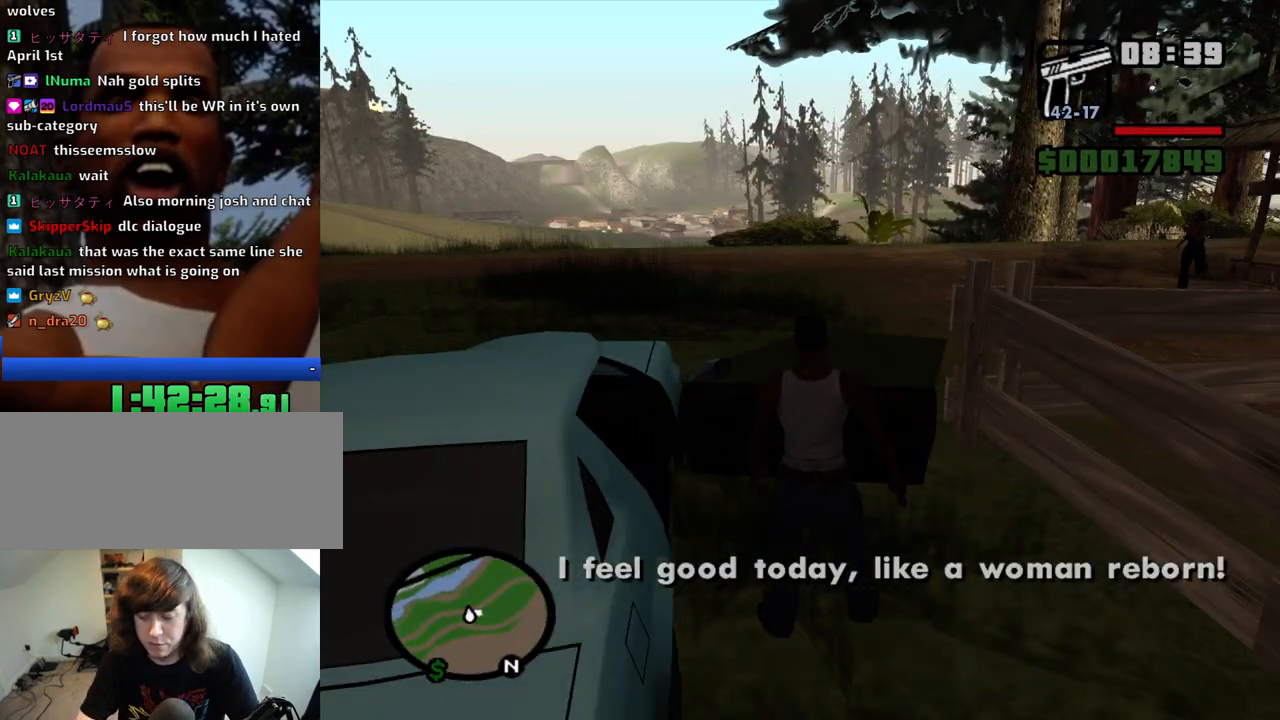
{"keys": ["6", "a", "s", "shift", "space", "w"], "mouse": [], "events": [[333, "shift", "down"], [366, "6", "down"], [366, "a", "down"], [366, "space", "down"], [366, "w", "down"], [466, "s", "down"]]}
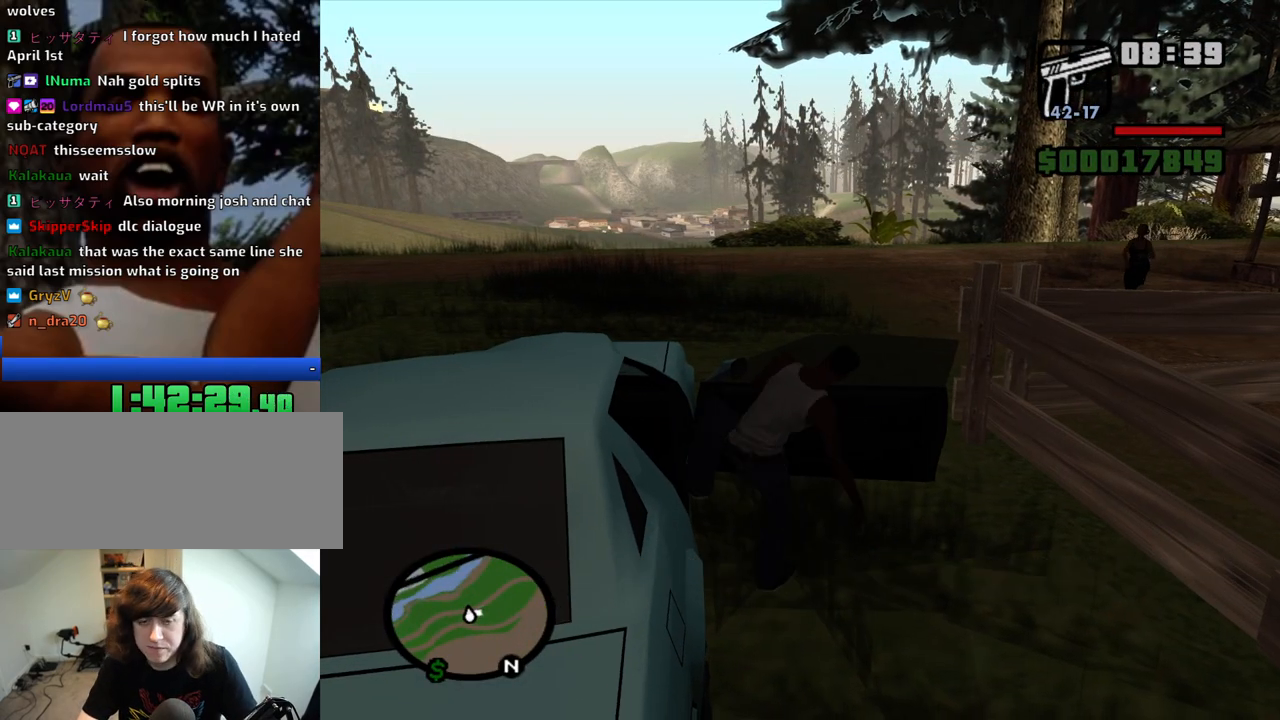
{"keys": ["a", "s", "shift", "space", "w"], "mouse": [], "events": [[483, "6", "up"]]}
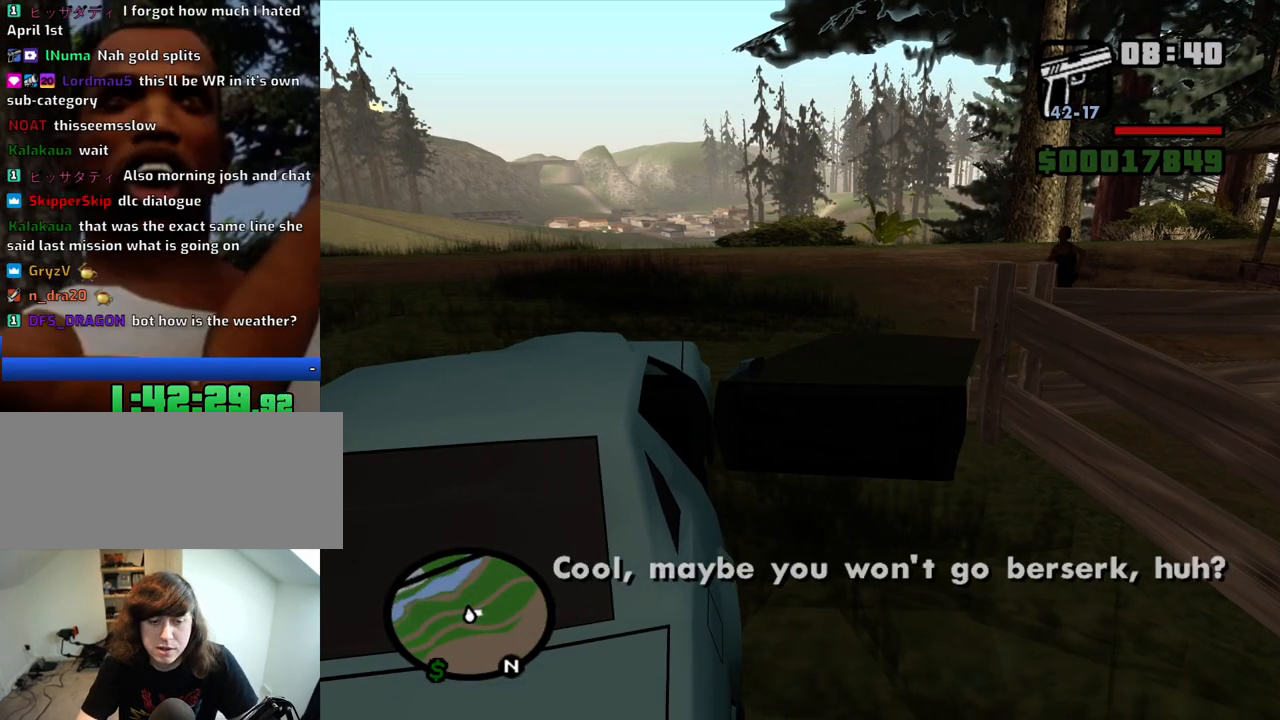
{"keys": ["6", "a", "s", "shift", "space", "w"], "mouse": [], "events": [[33, "6", "down"], [116, "6", "up"], [166, "6", "down"], [266, "6", "up"], [350, "6", "down"], [450, "6", "up"], [500, "6", "down"]]}
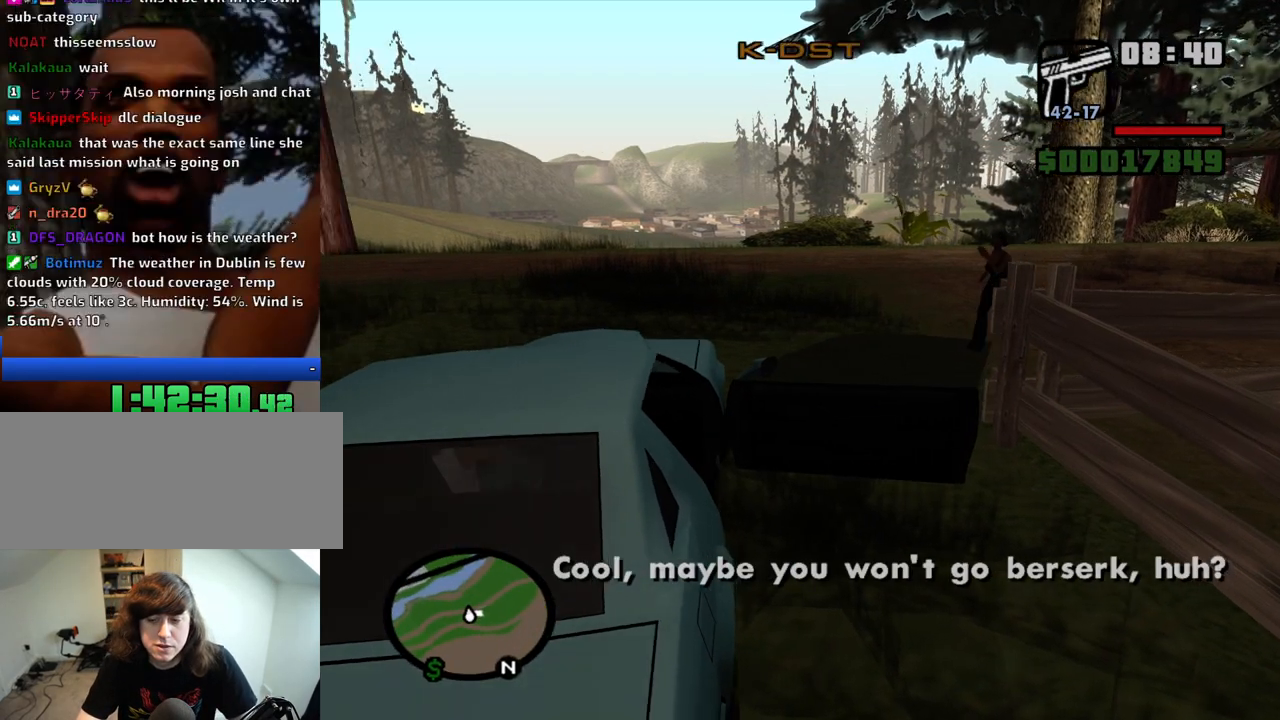
{"keys": ["a", "s", "shift", "space", "w"], "mouse": [], "events": [[133, "6", "up"], [183, "6", "down"], [283, "6", "up"], [333, "6", "down"], [416, "6", "up"]]}
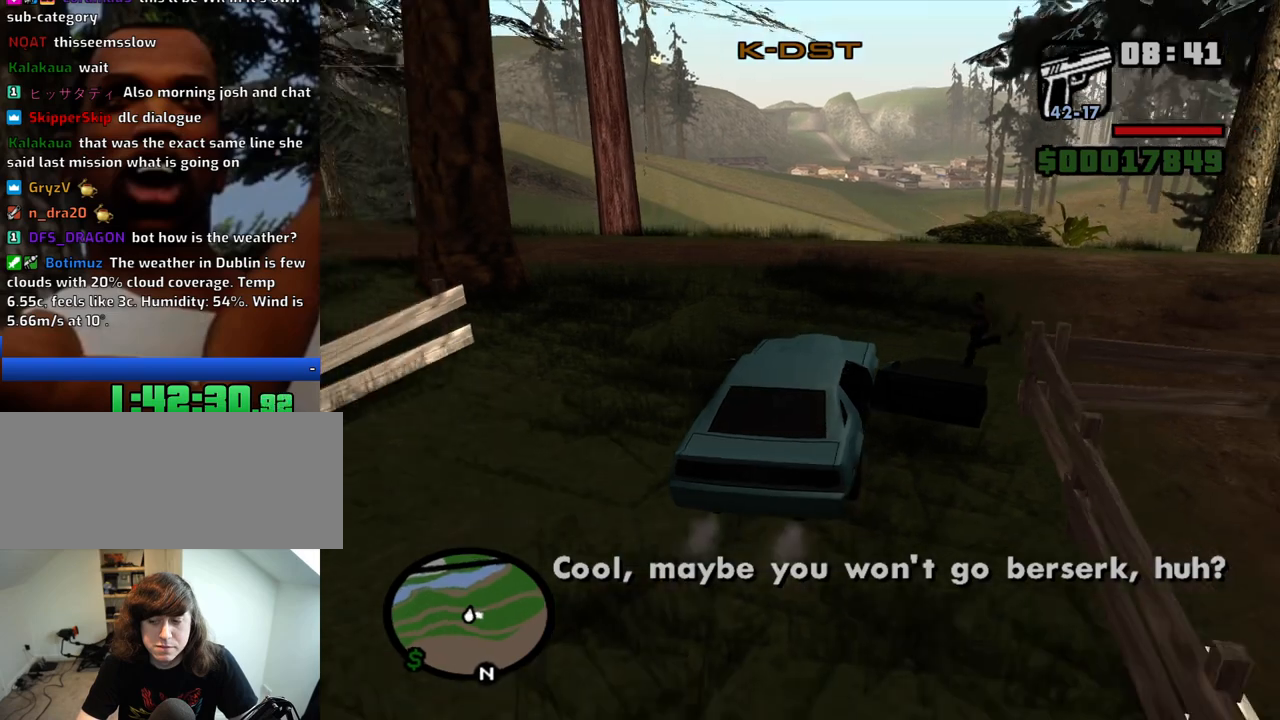
{"keys": ["a", "s", "shift", "space", "w"], "mouse": [], "events": [[16, "6", "down"], [100, "6", "up"], [200, "6", "down"], [250, "6", "up"]]}
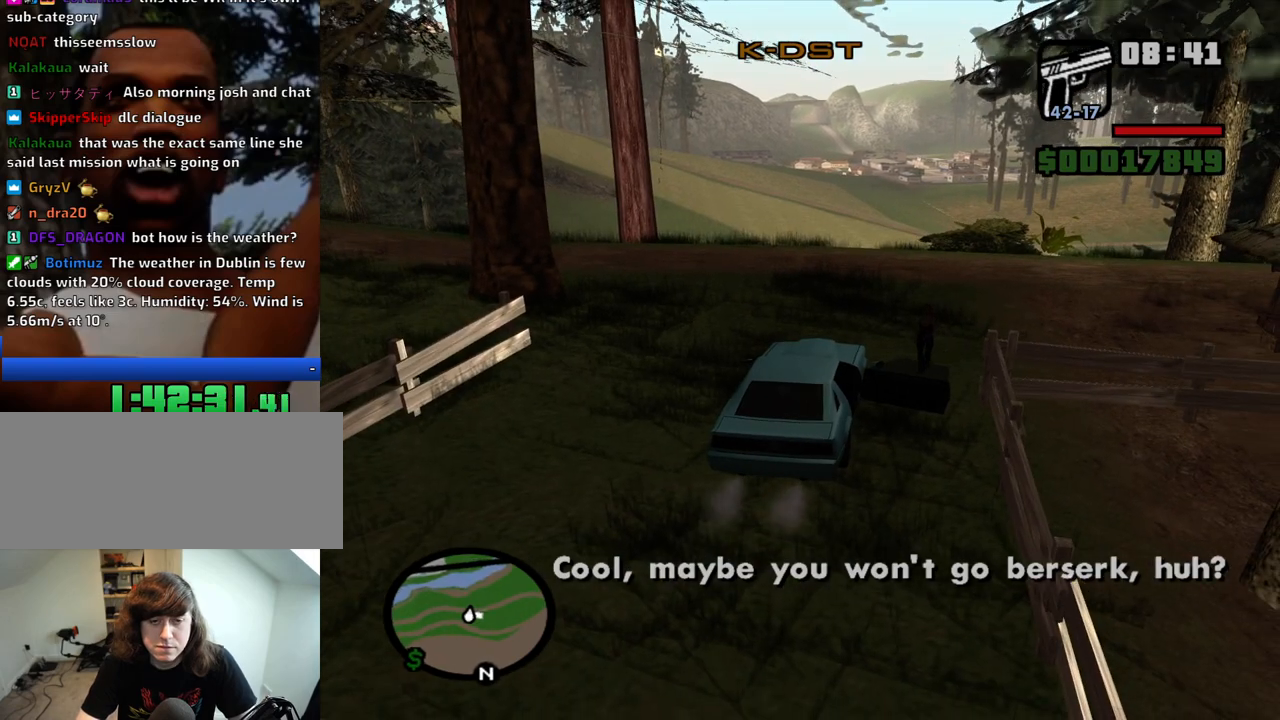
{"keys": ["6", "a", "s", "shift", "space", "w"], "mouse": [], "events": [[350, "6", "down"], [450, "6", "up"], [500, "6", "down"]]}
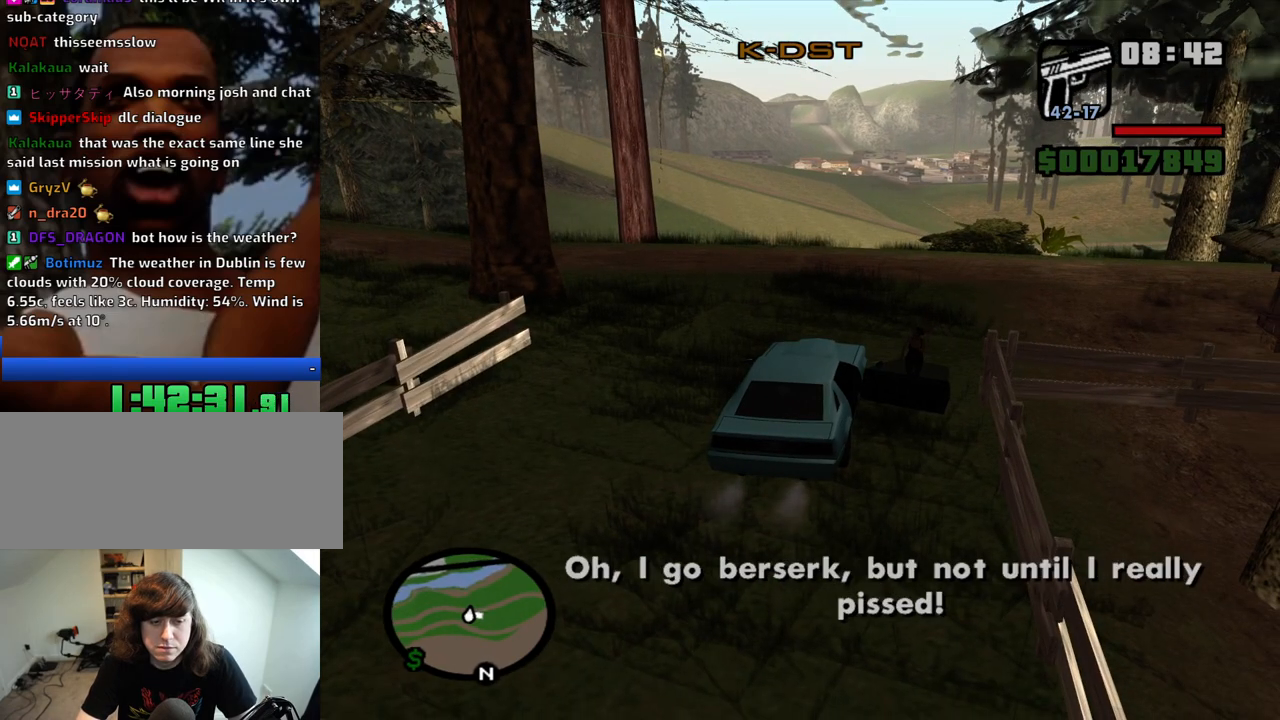
{"keys": ["6", "a", "s", "shift", "space", "w"], "mouse": [], "events": [[83, "6", "up"], [183, "6", "down"], [283, "6", "up"], [333, "6", "down"], [416, "6", "up"], [466, "6", "down"]]}
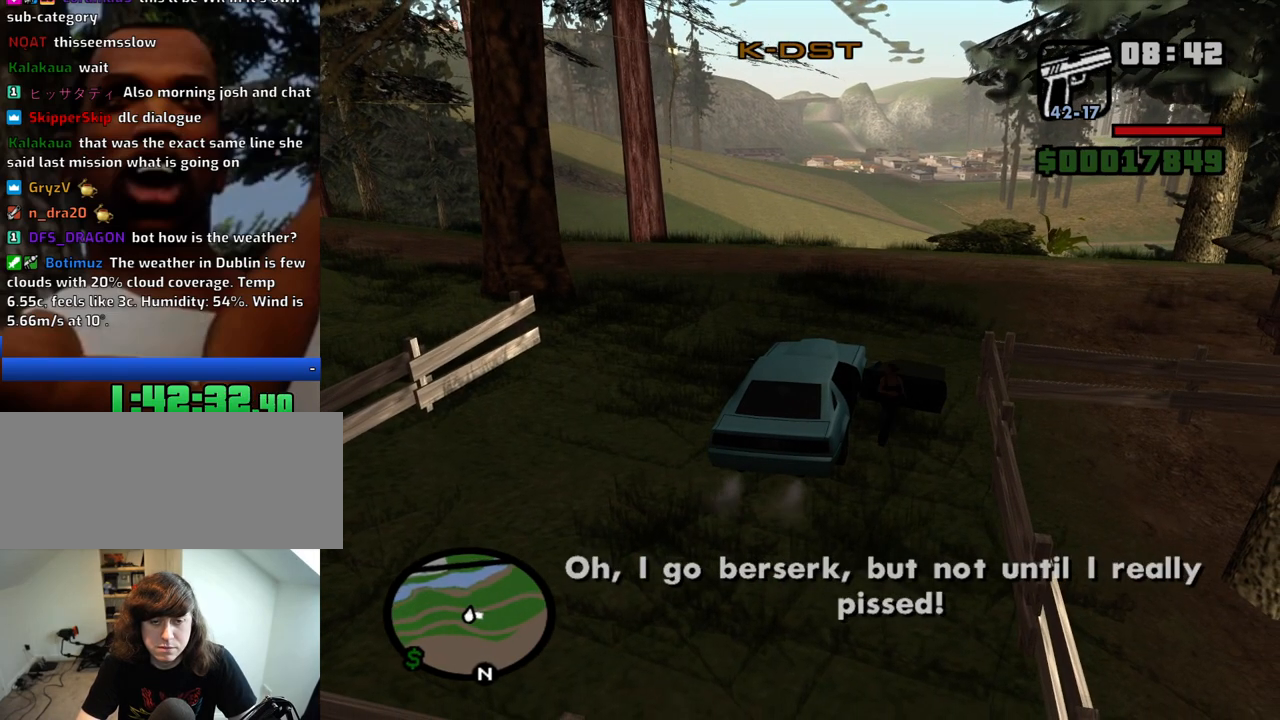
{"keys": ["a", "w"], "mouse": [], "events": [[66, "6", "up"], [100, "6", "down"], [200, "6", "up"], [200, "s", "up"], [200, "shift", "up"], [200, "space", "up"]]}
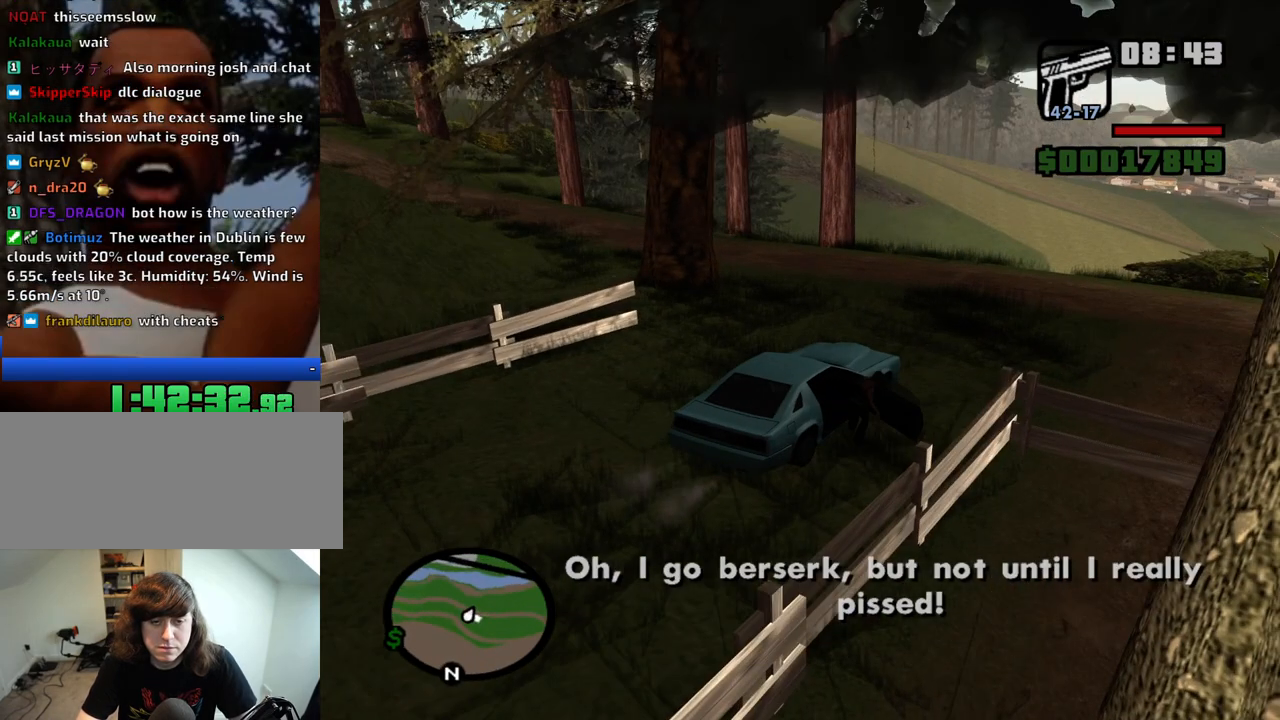
{"keys": ["a", "w"], "mouse": [], "events": [[316, "a", "up"], [500, "a", "down"]]}
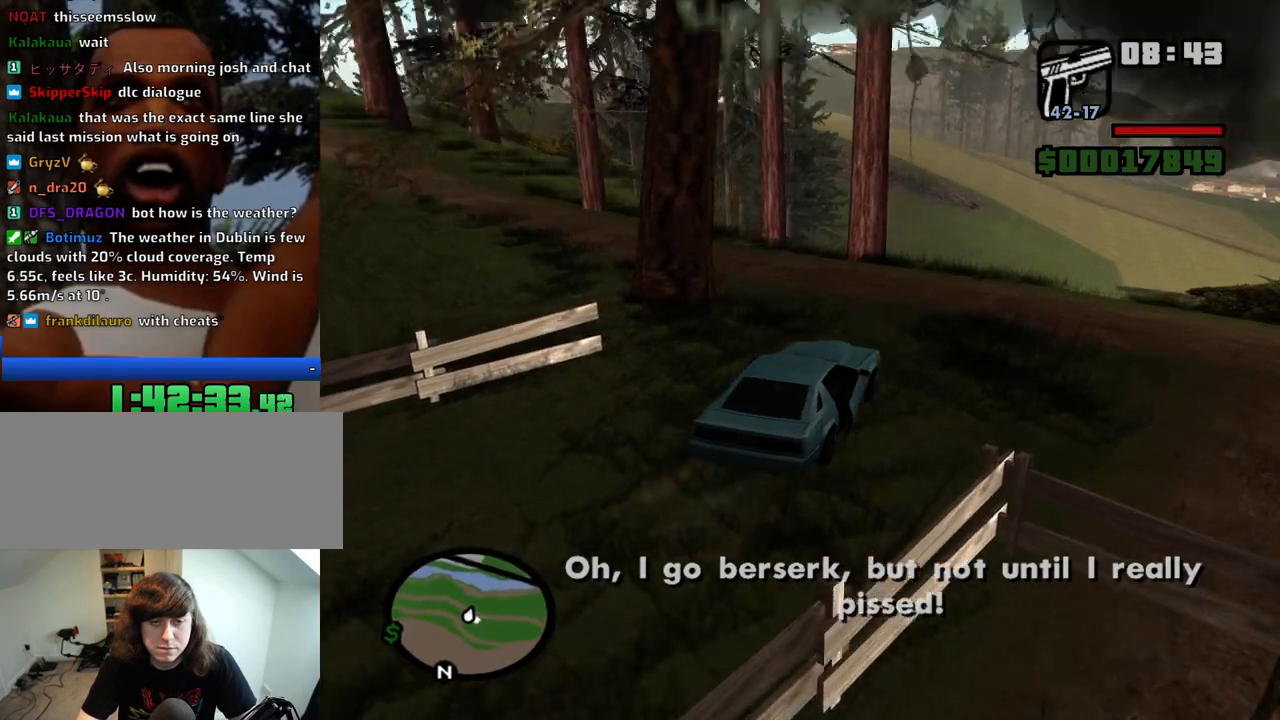
{"keys": ["a", "w"], "mouse": [], "events": [[183, "a", "up"], [283, "a", "down"]]}
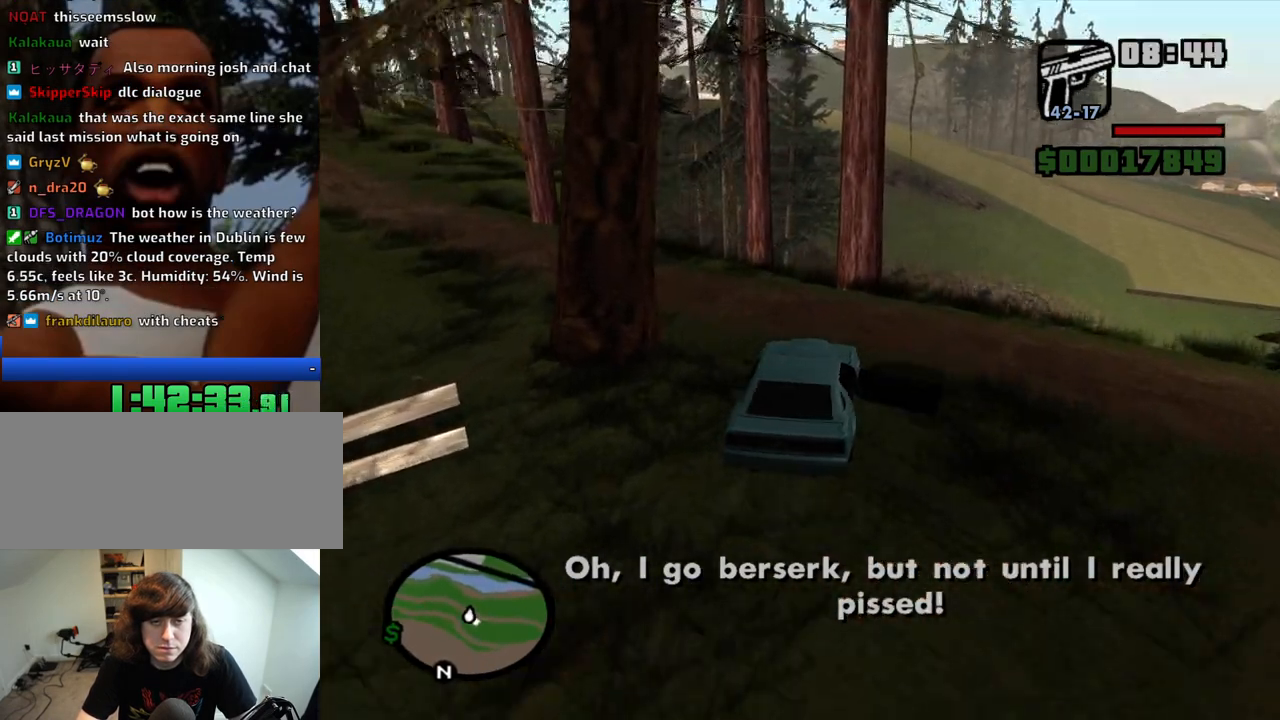
{"keys": ["a", "w"], "mouse": [], "events": [[300, "a", "up"], [383, "a", "down"]]}
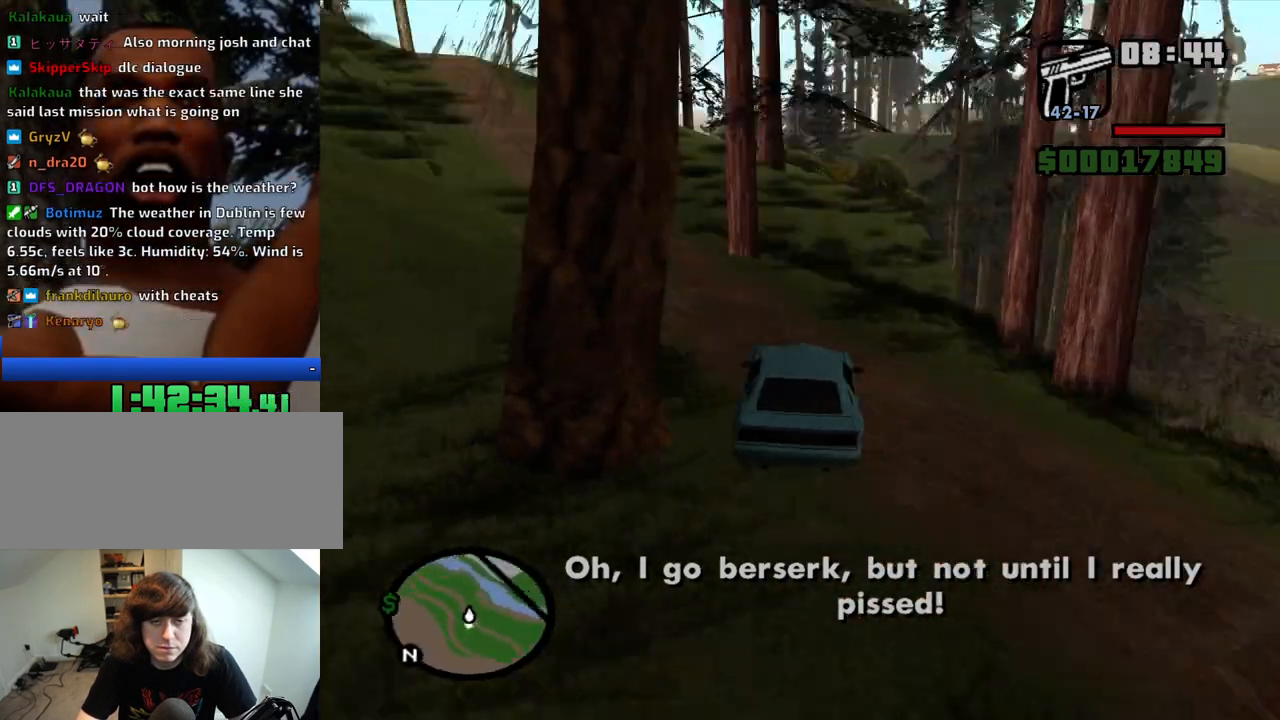
{"keys": ["w"], "mouse": [], "events": [[266, "a", "up"], [400, "d", "down"], [500, "d", "up"]]}